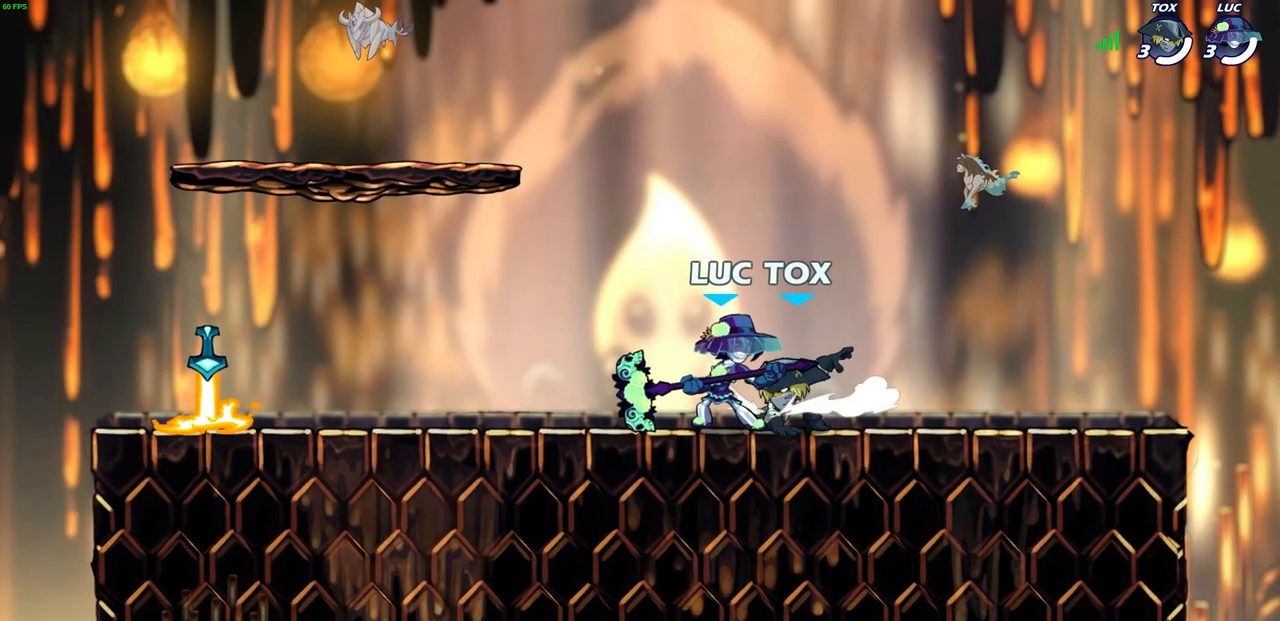
Gameplay with a controller (PlayStation layout); each line is a JSON object with the inputs held at the frame after it. "events" lists button and stick changes between this image and that frame as [ms after this image, input, new state], when the widget could be followed in between. Not read: right_stick.
{"buttons": [], "left_stick": "center", "events": []}
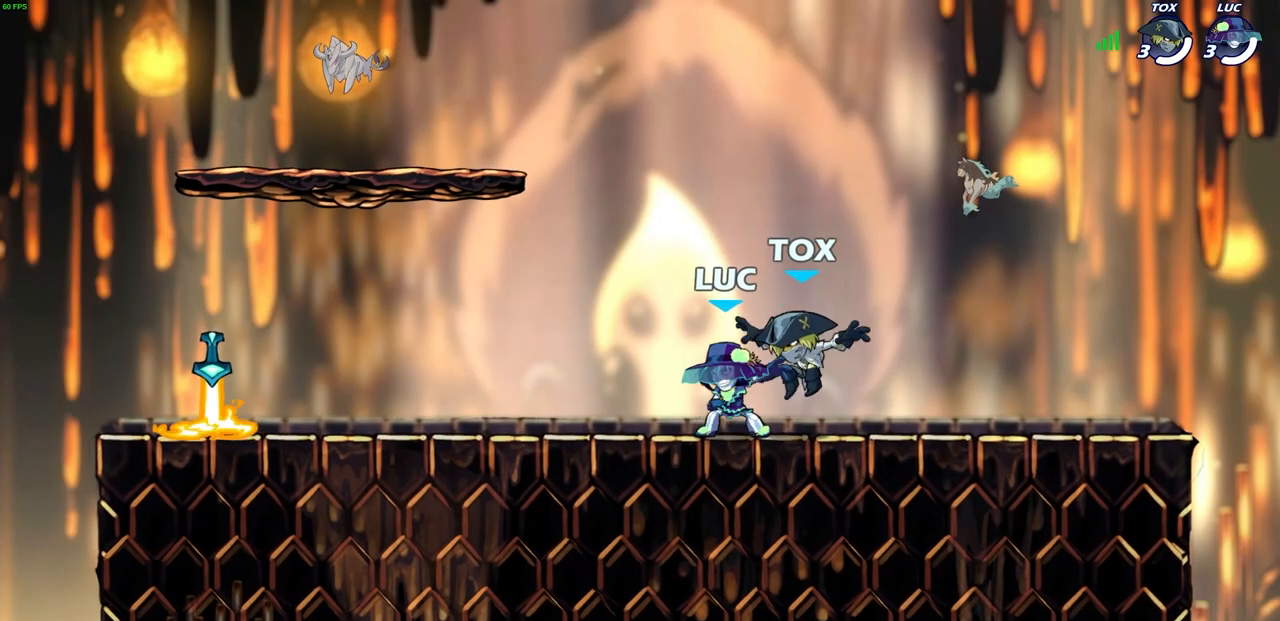
{"buttons": [], "left_stick": "center", "events": []}
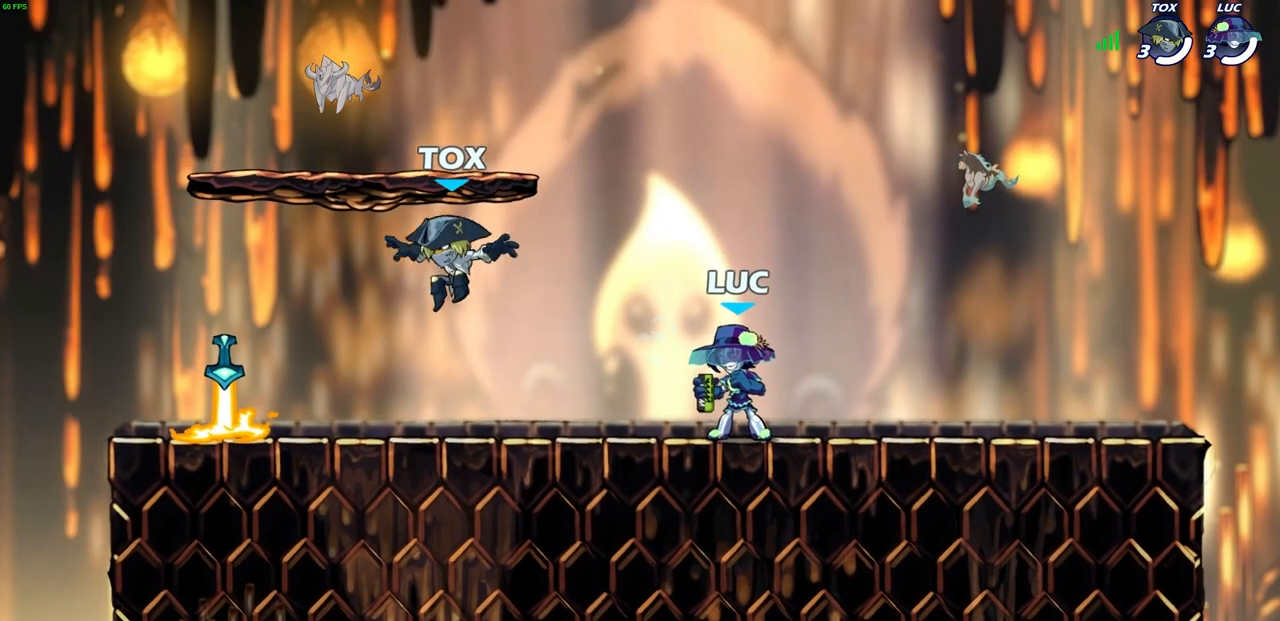
{"buttons": [], "left_stick": "center", "events": []}
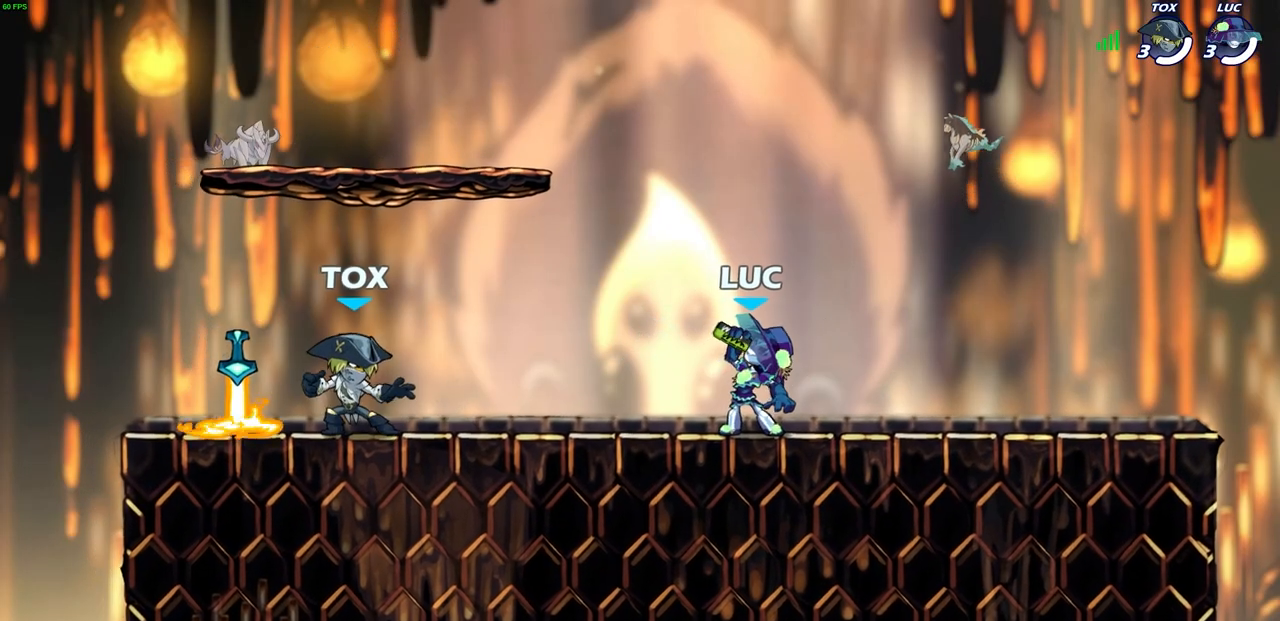
{"buttons": [], "left_stick": "center", "events": []}
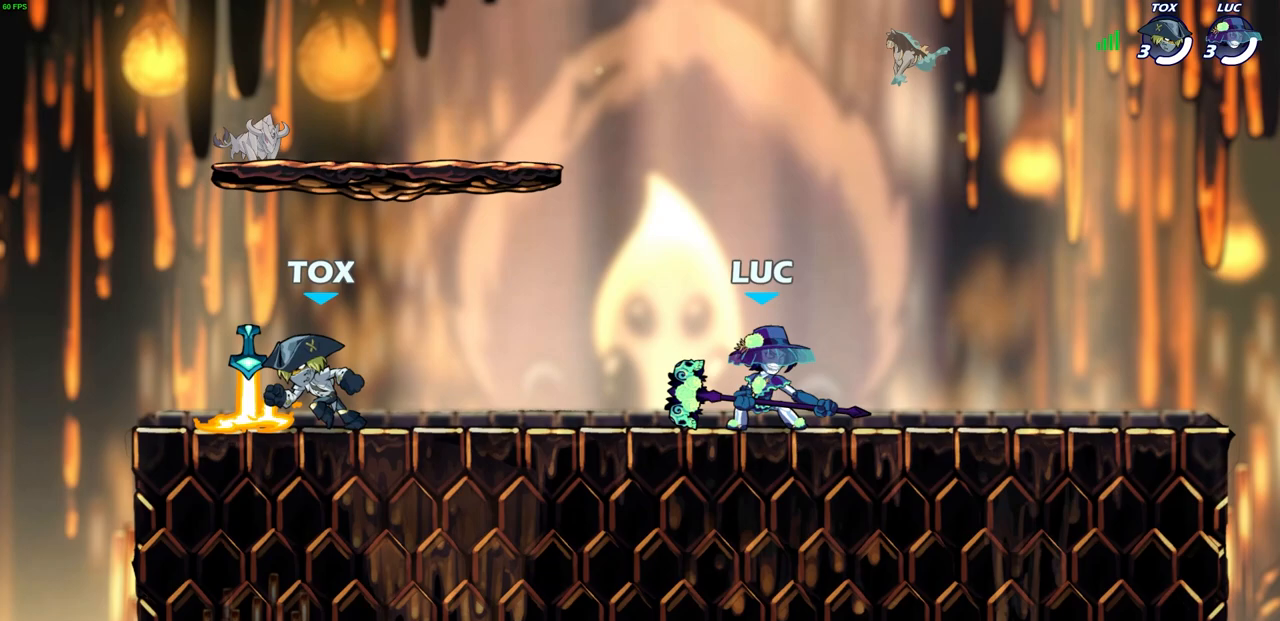
{"buttons": [], "left_stick": "up-left", "events": [[17, "left_stick", "up-left"], [133, "left_stick", "right"], [217, "left_stick", "up-left"], [433, "left_stick", "right"], [500, "left_stick", "up-left"]]}
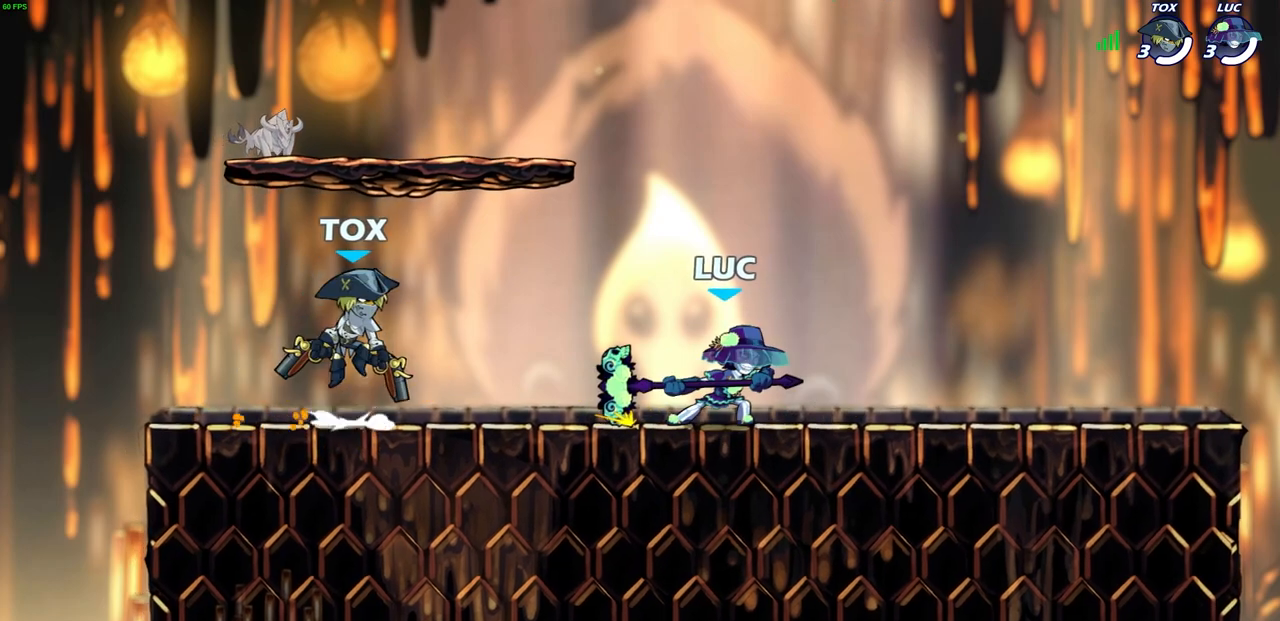
{"buttons": [], "left_stick": "center", "events": [[350, "R2", "down"], [383, "left_stick", "center"], [467, "R2", "up"]]}
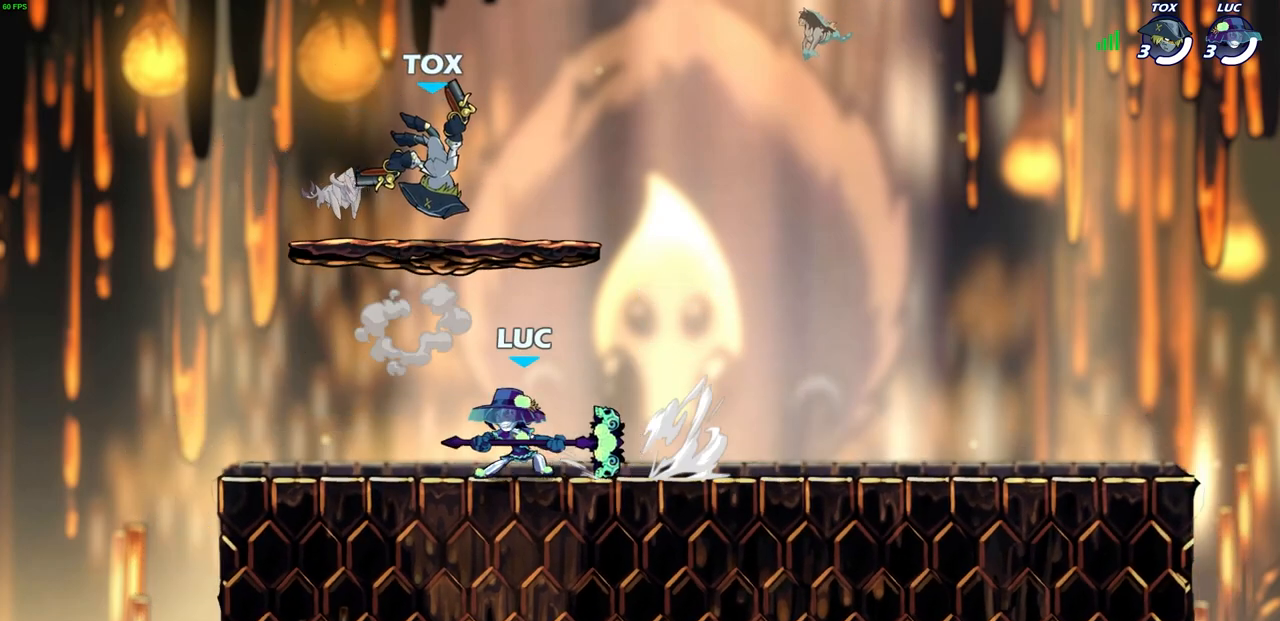
{"buttons": ["CROSS", "SQUARE", "R2"], "left_stick": "up-right", "events": [[200, "left_stick", "right"], [383, "R2", "down"], [400, "left_stick", "up-right"], [433, "CROSS", "down"], [483, "SQUARE", "down"]]}
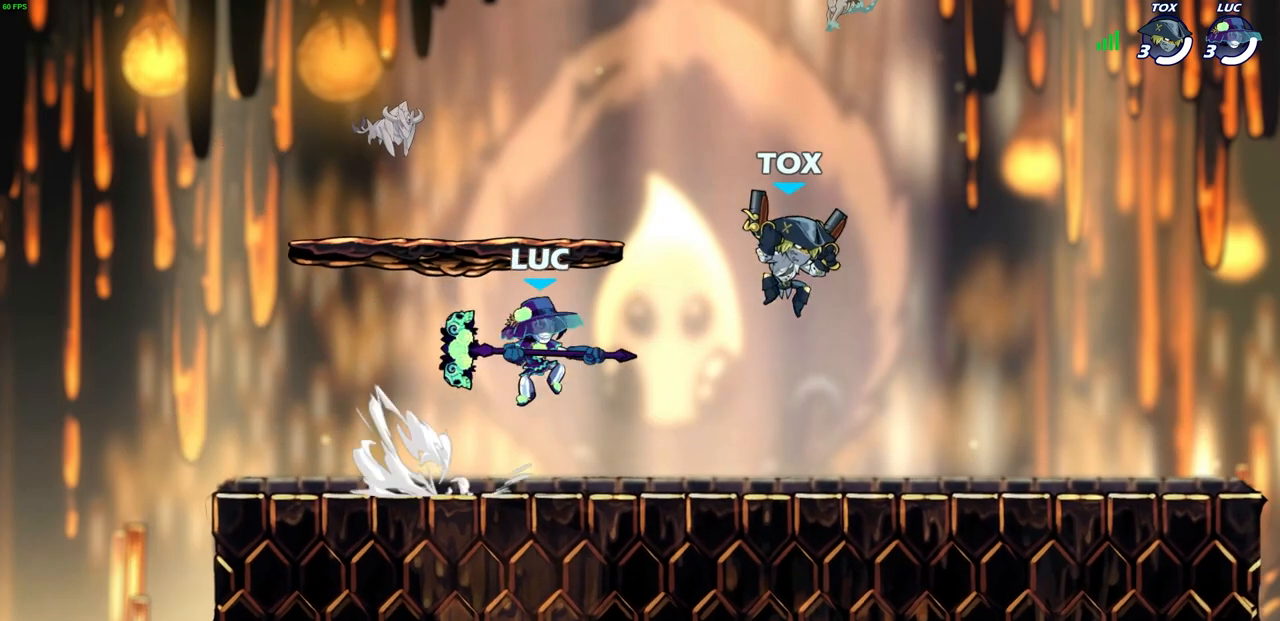
{"buttons": [], "left_stick": "up-left", "events": [[50, "R2", "up"], [100, "CROSS", "up"], [100, "SQUARE", "up"], [133, "left_stick", "center"], [267, "left_stick", "left"], [483, "left_stick", "up-left"]]}
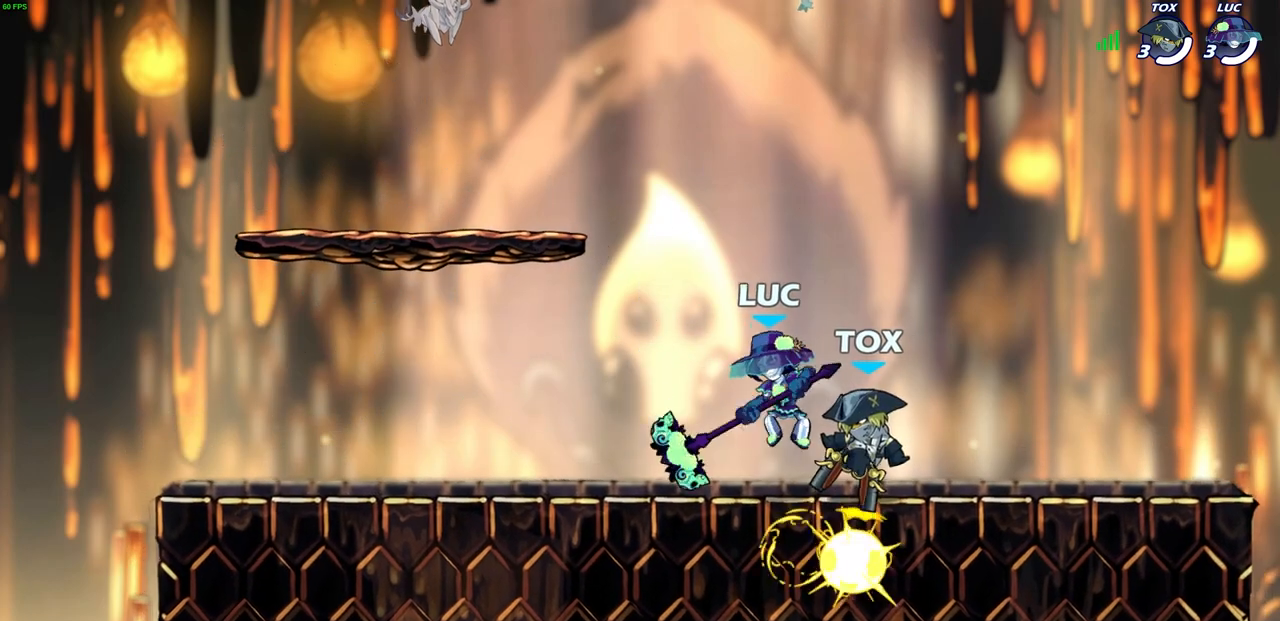
{"buttons": [], "left_stick": "center", "events": [[133, "left_stick", "up-right"], [200, "left_stick", "center"], [217, "SQUARE", "down"], [317, "SQUARE", "up"], [400, "SQUARE", "down"], [483, "SQUARE", "up"]]}
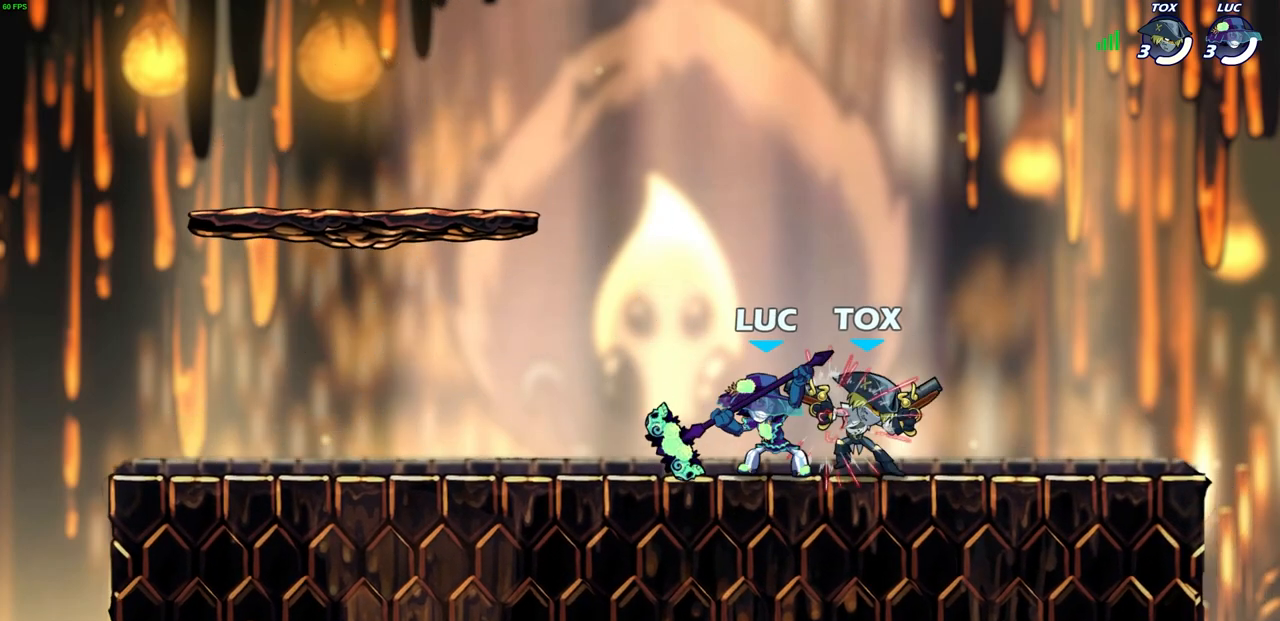
{"buttons": [], "left_stick": "center", "events": [[67, "SQUARE", "down"], [133, "SQUARE", "up"], [233, "SQUARE", "down"], [300, "SQUARE", "up"], [400, "SQUARE", "down"], [500, "SQUARE", "up"]]}
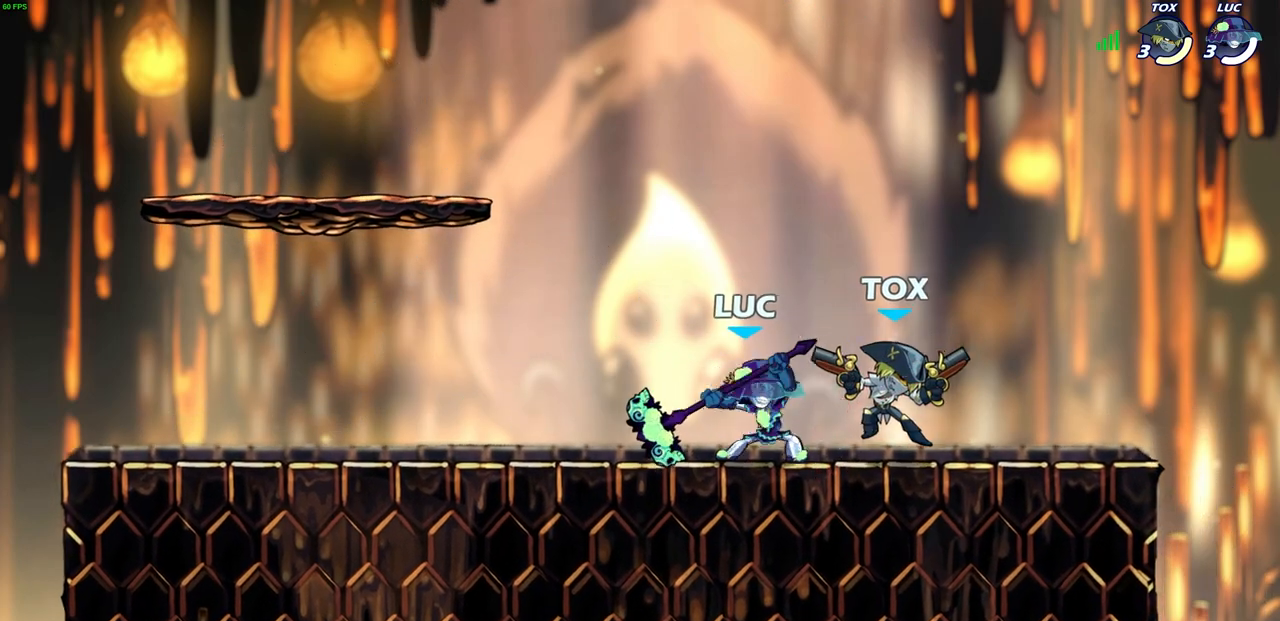
{"buttons": [], "left_stick": "center", "events": []}
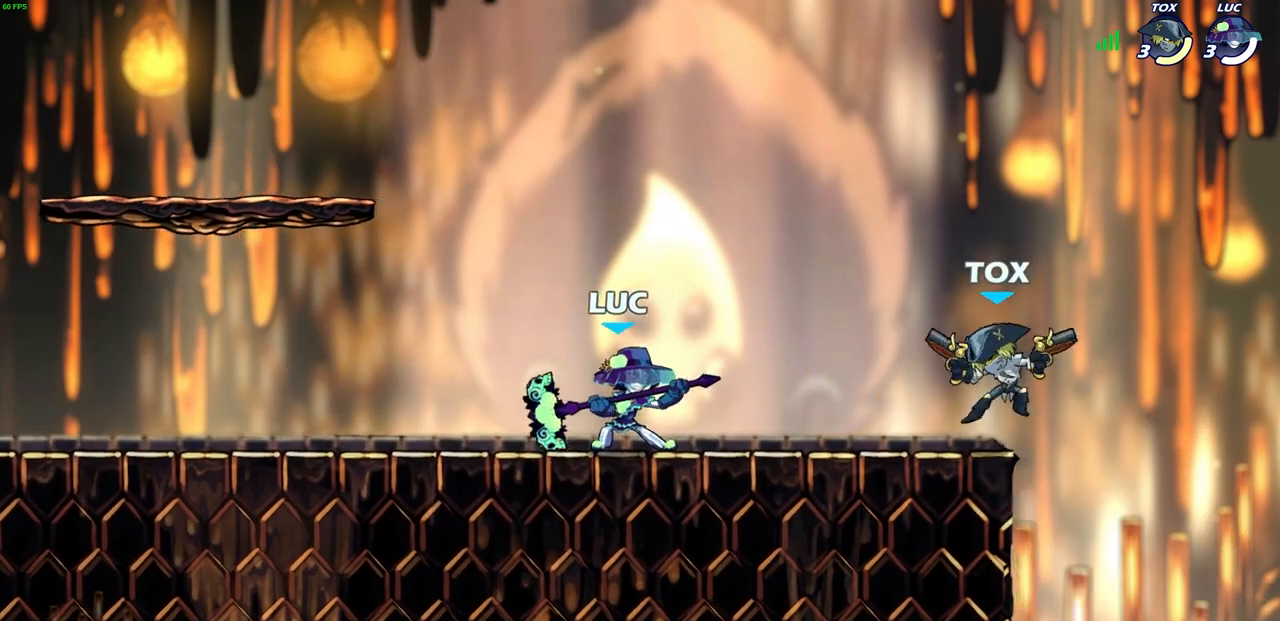
{"buttons": [], "left_stick": "down", "events": [[367, "left_stick", "down"], [400, "CIRCLE", "down"], [500, "CIRCLE", "up"]]}
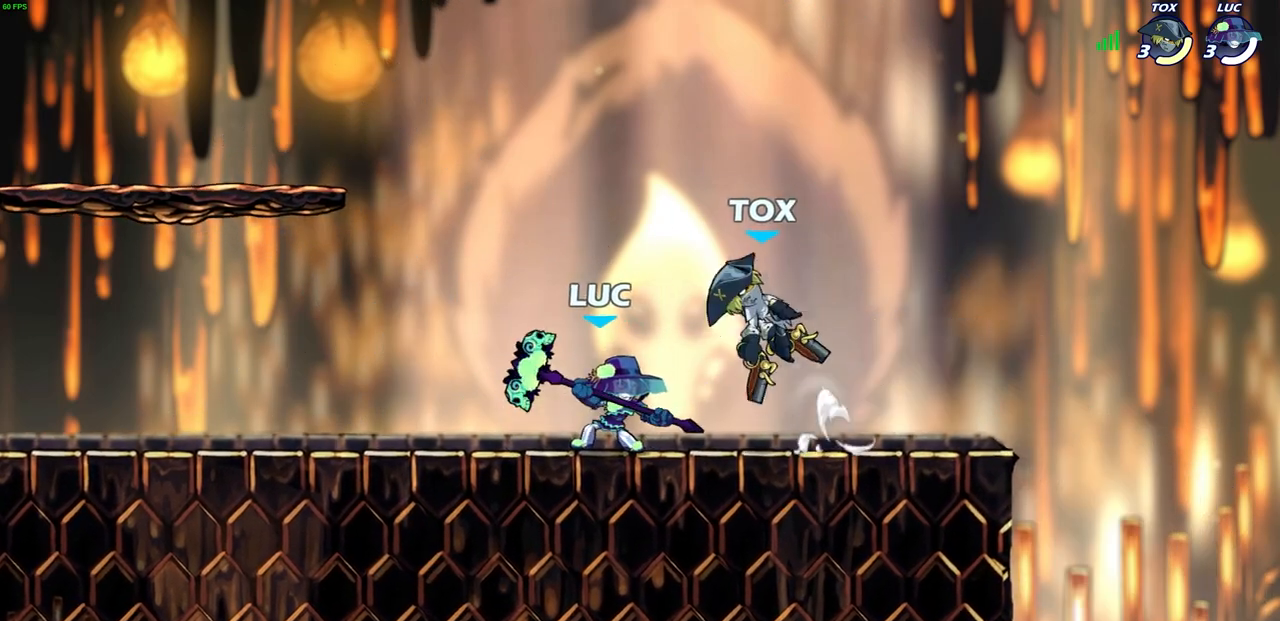
{"buttons": [], "left_stick": "up-left", "events": [[33, "left_stick", "center"], [483, "left_stick", "up-left"]]}
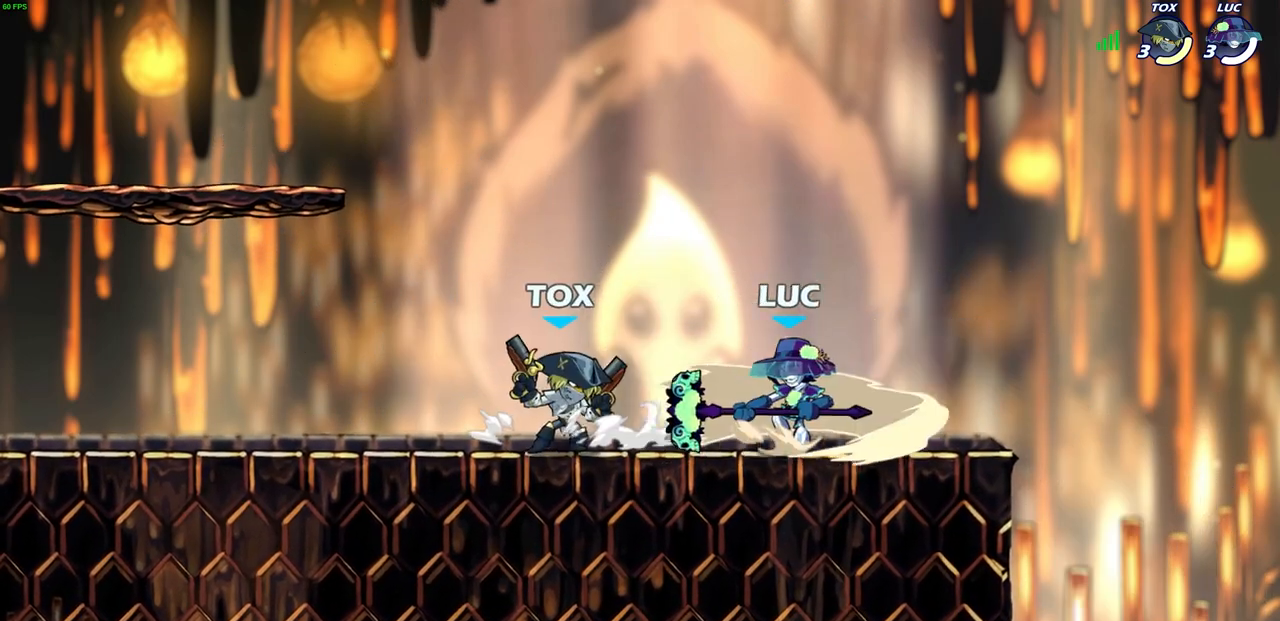
{"buttons": [], "left_stick": "right", "events": [[117, "left_stick", "center"], [300, "left_stick", "right"]]}
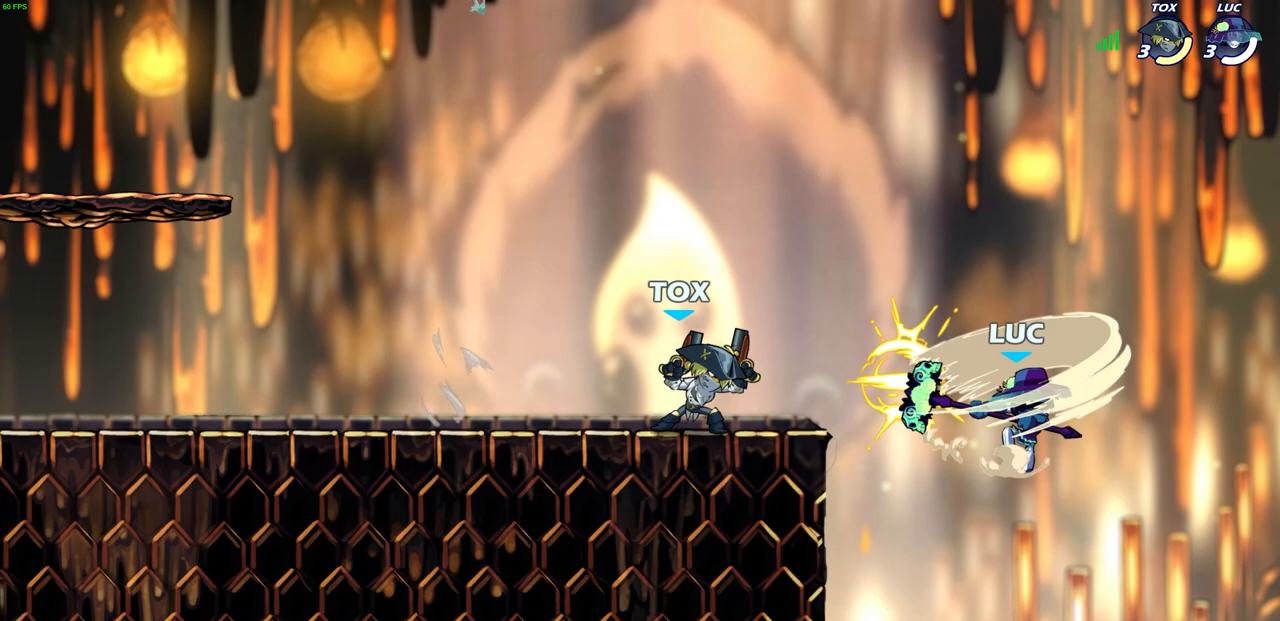
{"buttons": [], "left_stick": "left", "events": [[217, "left_stick", "left"]]}
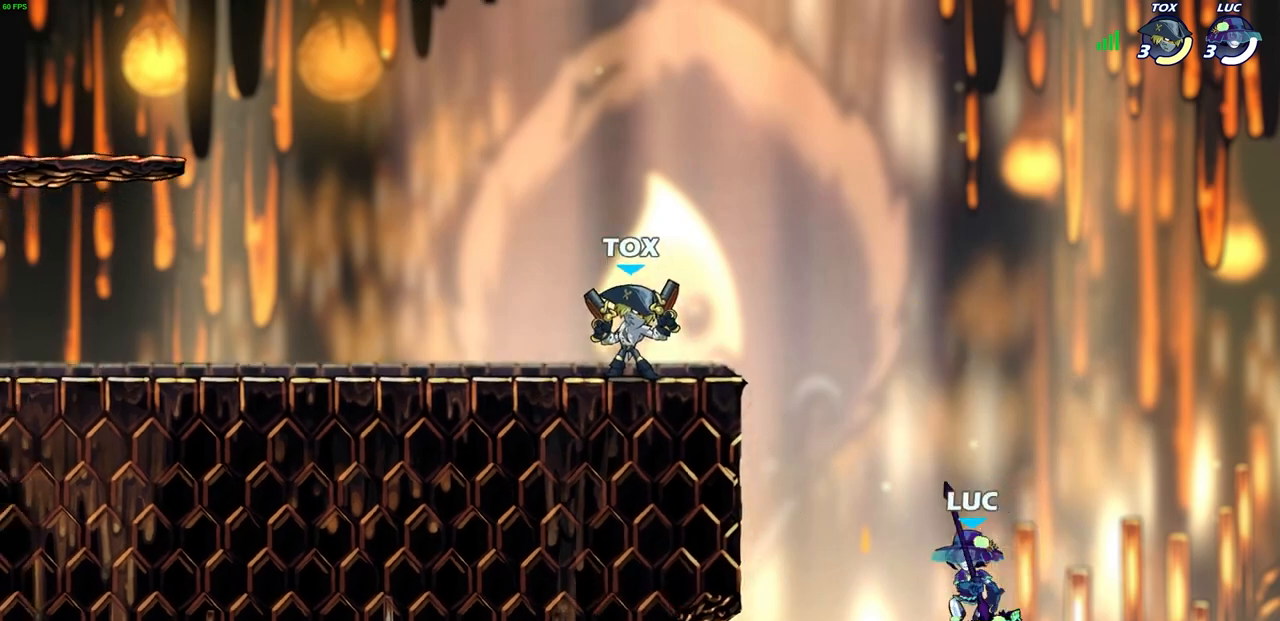
{"buttons": [], "left_stick": "up", "events": [[117, "CROSS", "down"], [217, "CROSS", "up"], [500, "left_stick", "up"]]}
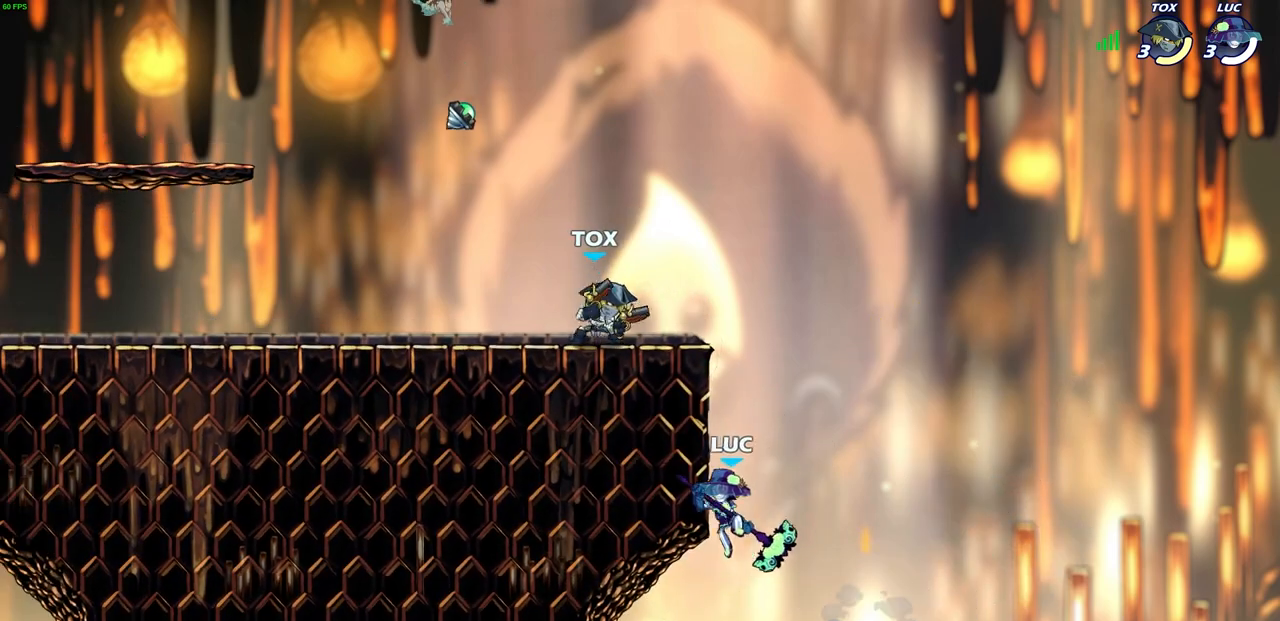
{"buttons": ["CROSS"], "left_stick": "up-left", "events": [[117, "left_stick", "up-left"], [417, "CROSS", "down"]]}
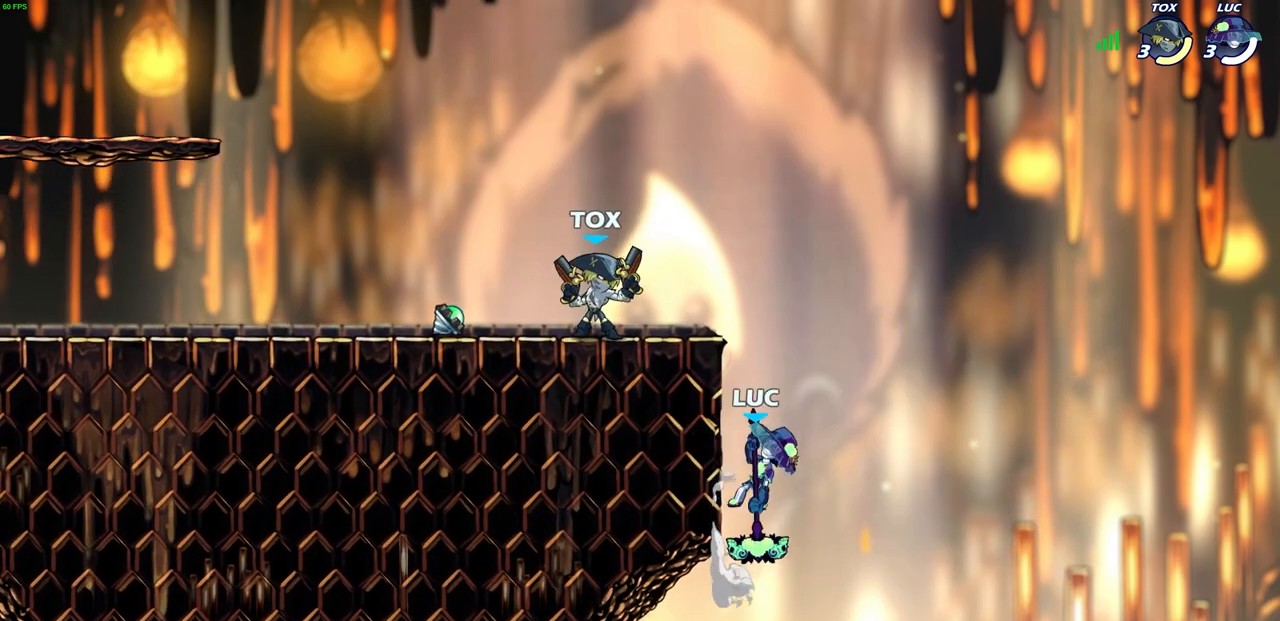
{"buttons": ["CROSS"], "left_stick": "up-right", "events": [[17, "CROSS", "up"], [150, "left_stick", "up-right"], [267, "left_stick", "down-left"], [350, "left_stick", "up-left"], [417, "CROSS", "down"], [483, "left_stick", "up-right"]]}
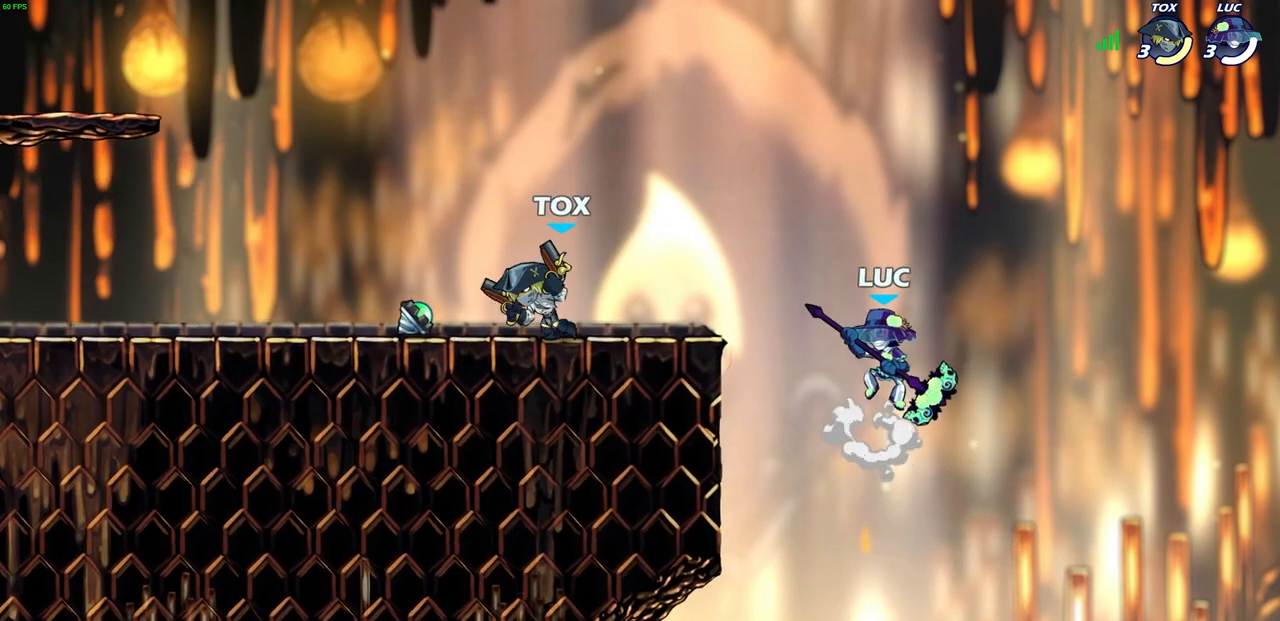
{"buttons": [], "left_stick": "center", "events": [[83, "CROSS", "up"], [100, "left_stick", "up-left"], [250, "left_stick", "down-left"], [300, "R2", "down"], [317, "CIRCLE", "down"], [383, "left_stick", "center"], [400, "CIRCLE", "up"], [400, "R2", "up"]]}
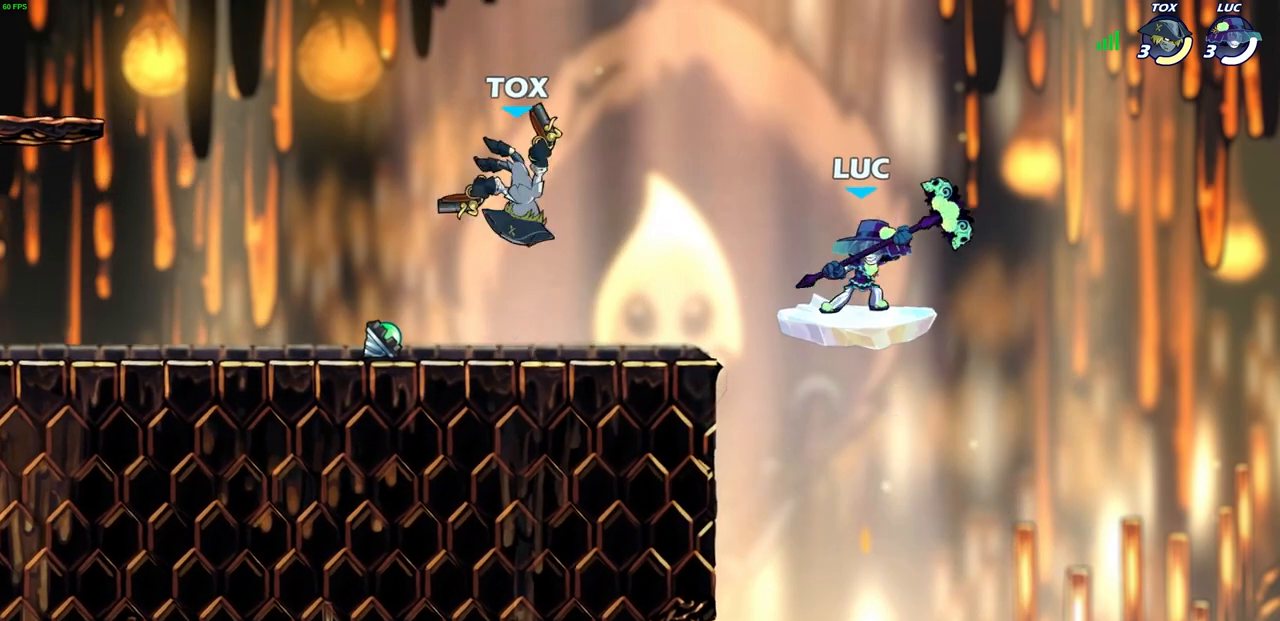
{"buttons": [], "left_stick": "center", "events": [[83, "left_stick", "left"], [350, "left_stick", "center"]]}
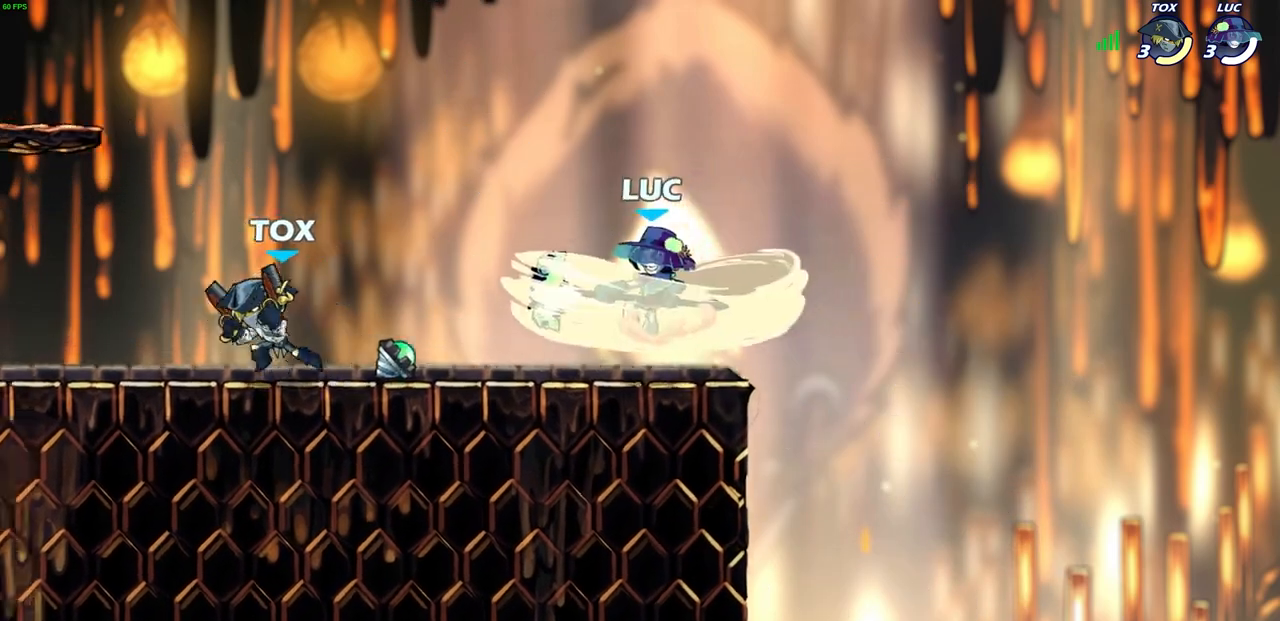
{"buttons": [], "left_stick": "left", "events": [[33, "left_stick", "left"]]}
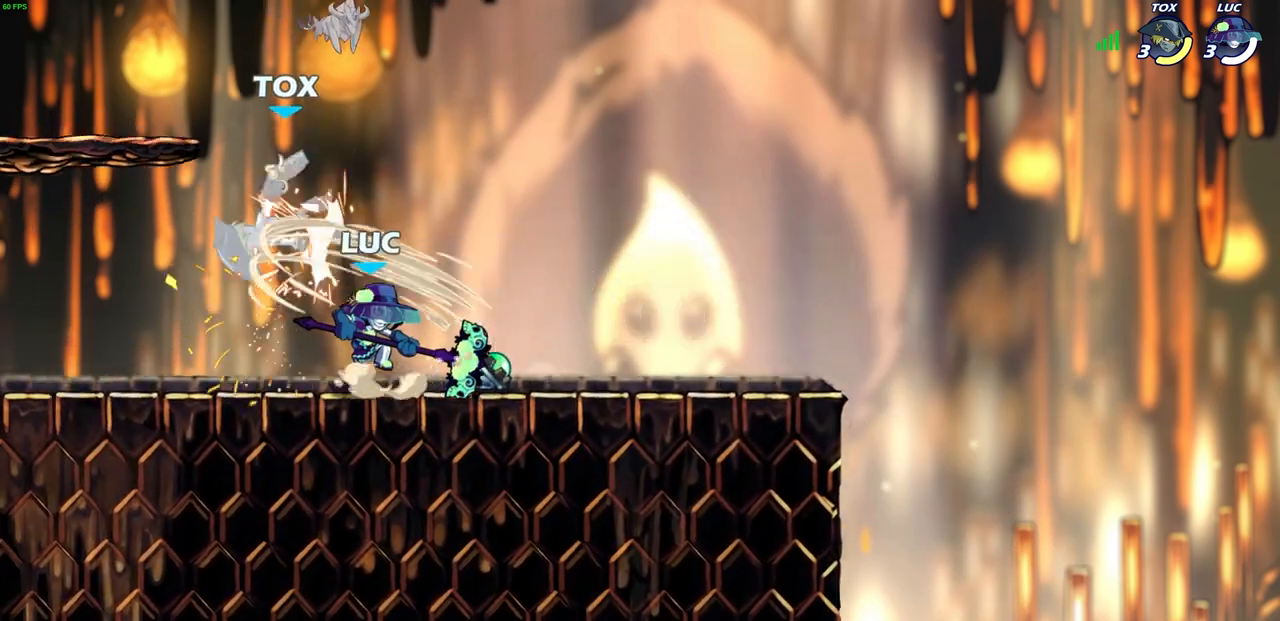
{"buttons": [], "left_stick": "up-left", "events": [[67, "left_stick", "center"], [300, "left_stick", "right"], [433, "left_stick", "up-left"]]}
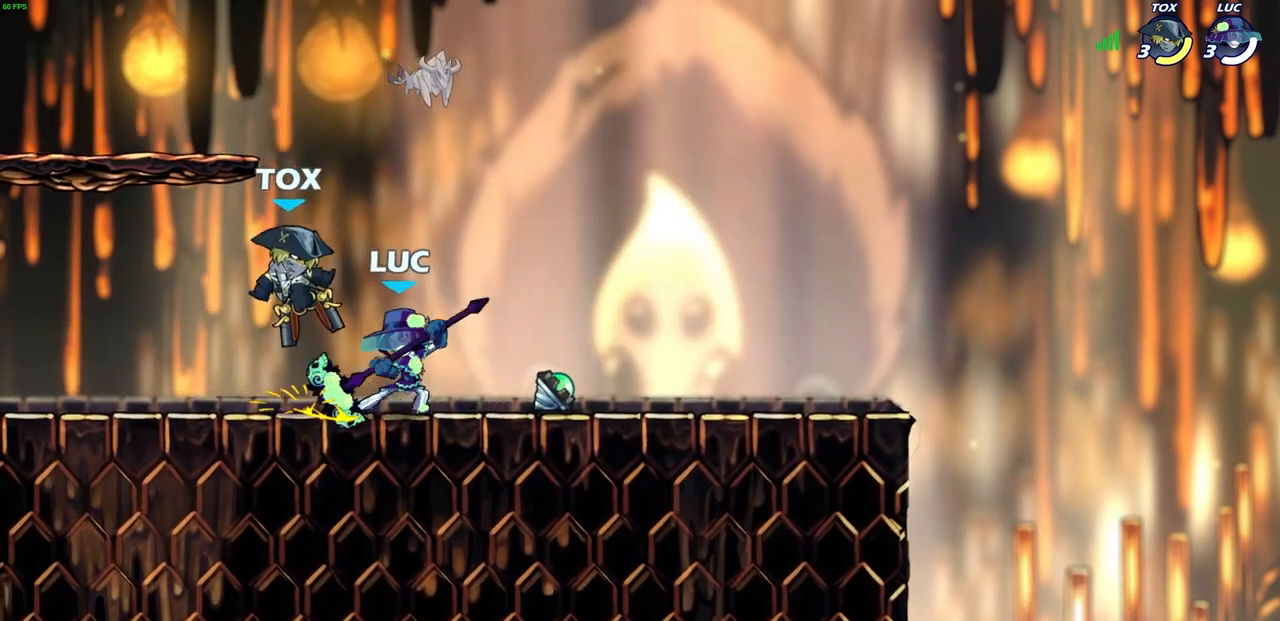
{"buttons": [], "left_stick": "center", "events": [[33, "left_stick", "up-right"], [117, "left_stick", "up-left"], [133, "CROSS", "down"], [200, "SQUARE", "down"], [250, "CROSS", "up"], [267, "SQUARE", "up"], [367, "left_stick", "center"]]}
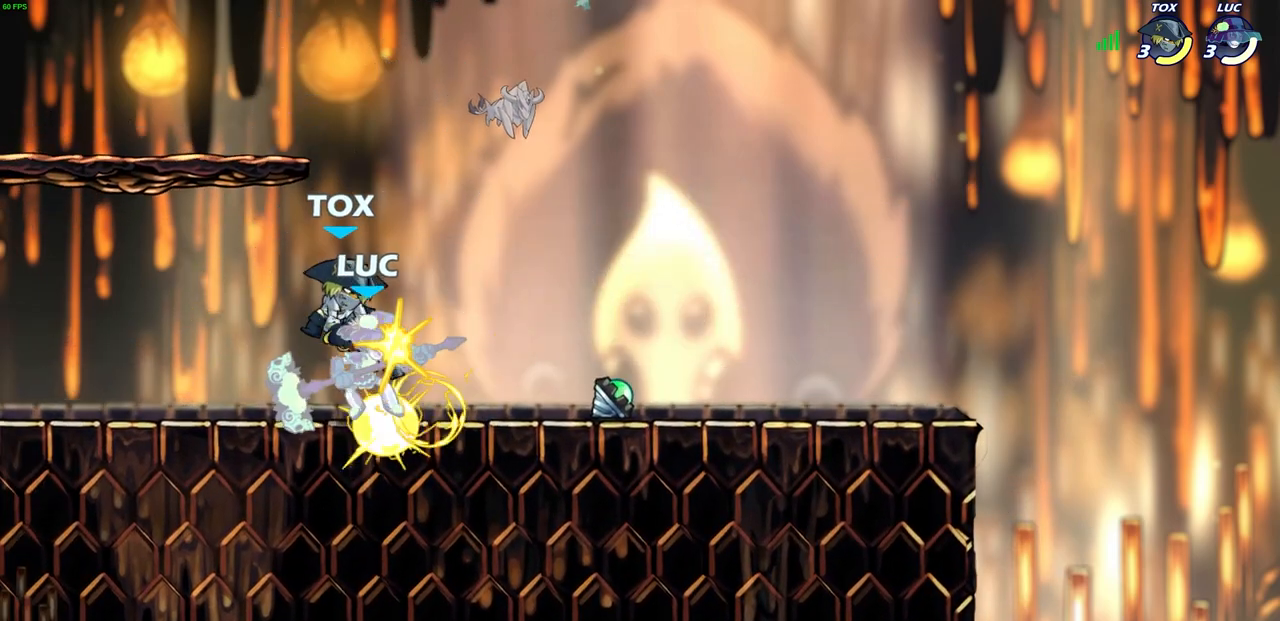
{"buttons": ["CROSS", "R2"], "left_stick": "up-left", "events": [[50, "left_stick", "up-left"], [233, "left_stick", "up"], [400, "CROSS", "down"], [417, "R2", "down"], [483, "left_stick", "up-left"]]}
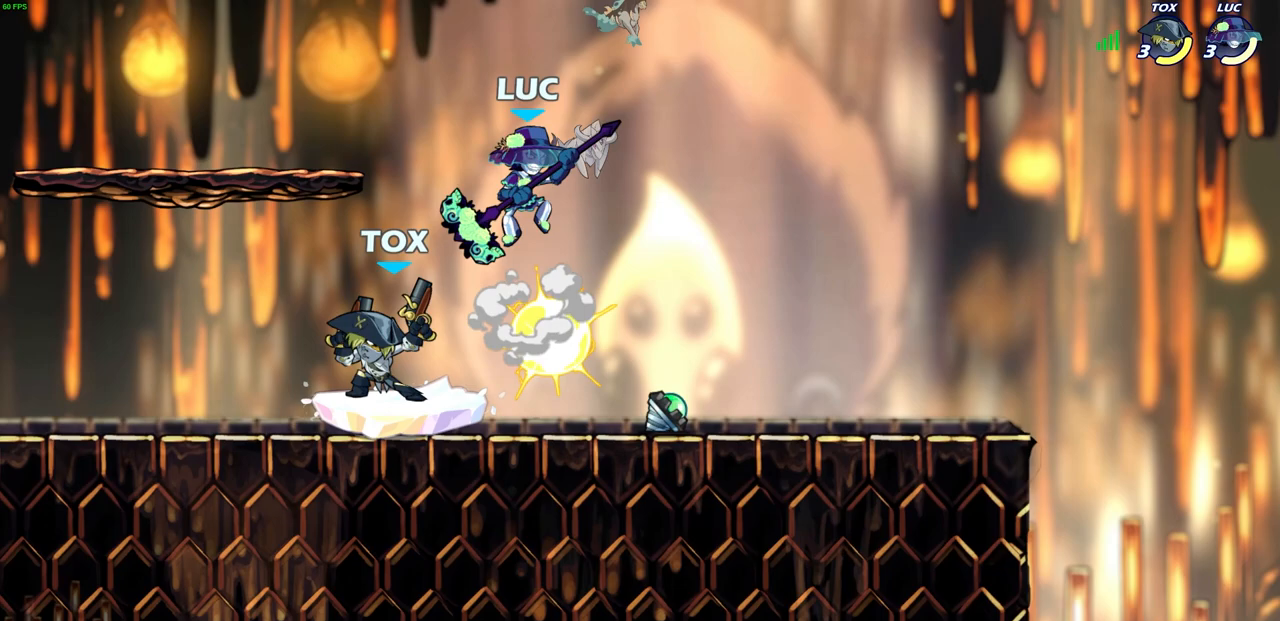
{"buttons": [], "left_stick": "center", "events": [[50, "CROSS", "up"], [100, "R2", "up"], [100, "left_stick", "left"], [233, "left_stick", "down-left"], [350, "SQUARE", "down"], [450, "SQUARE", "up"], [500, "left_stick", "center"]]}
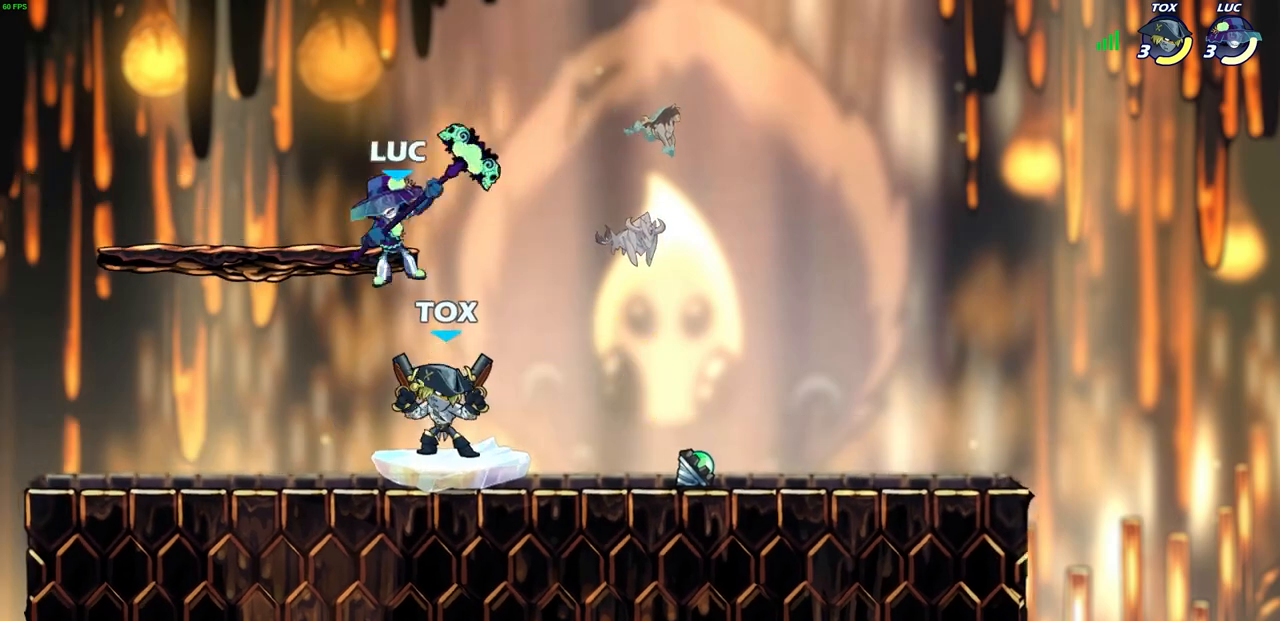
{"buttons": ["CROSS"], "left_stick": "center", "events": [[467, "CROSS", "down"]]}
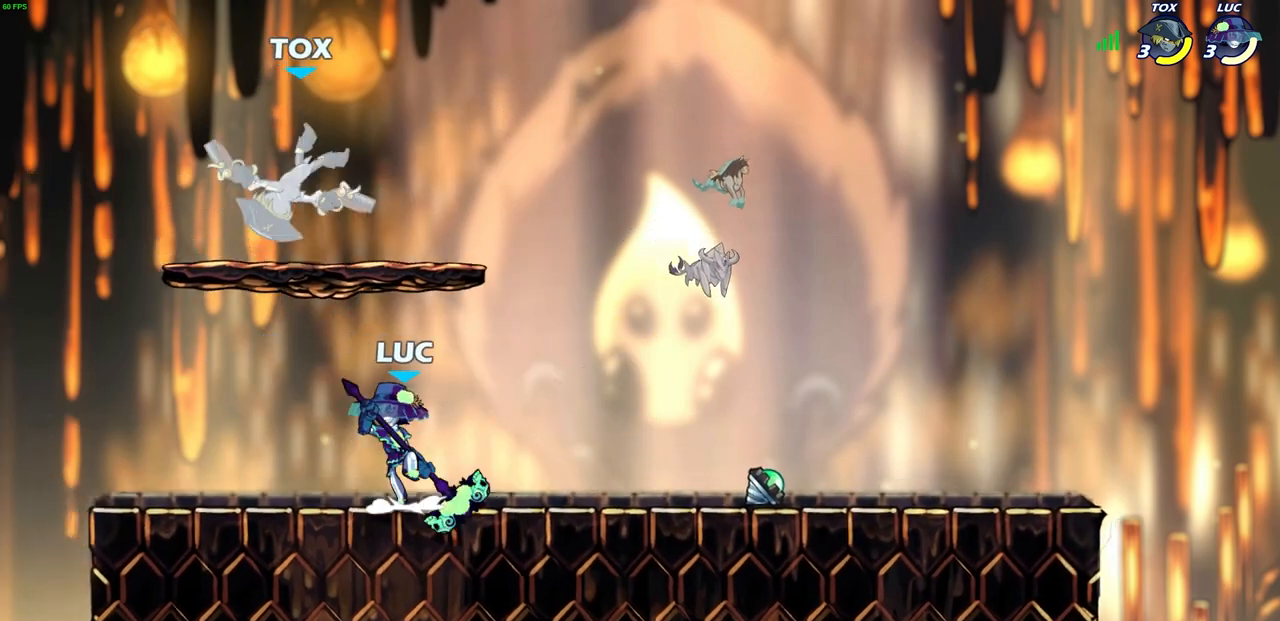
{"buttons": [], "left_stick": "right", "events": [[17, "SQUARE", "down"], [67, "CROSS", "up"], [100, "SQUARE", "up"], [100, "left_stick", "up-left"], [433, "left_stick", "up-right"], [500, "left_stick", "right"]]}
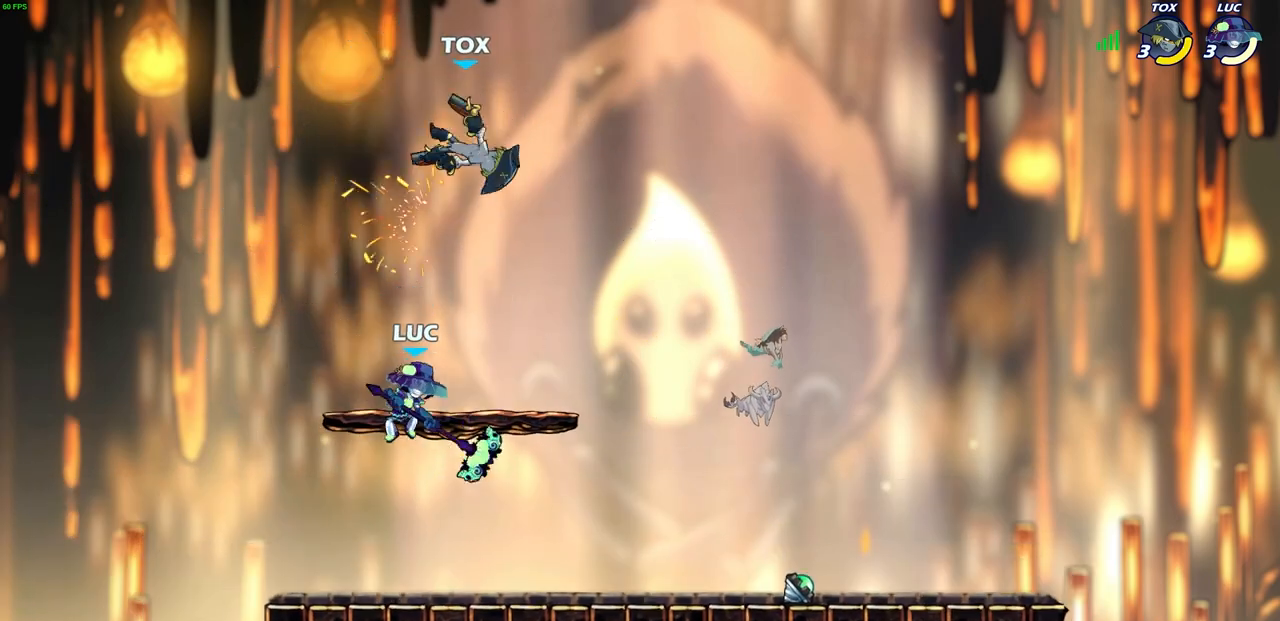
{"buttons": [], "left_stick": "left", "events": [[467, "left_stick", "left"]]}